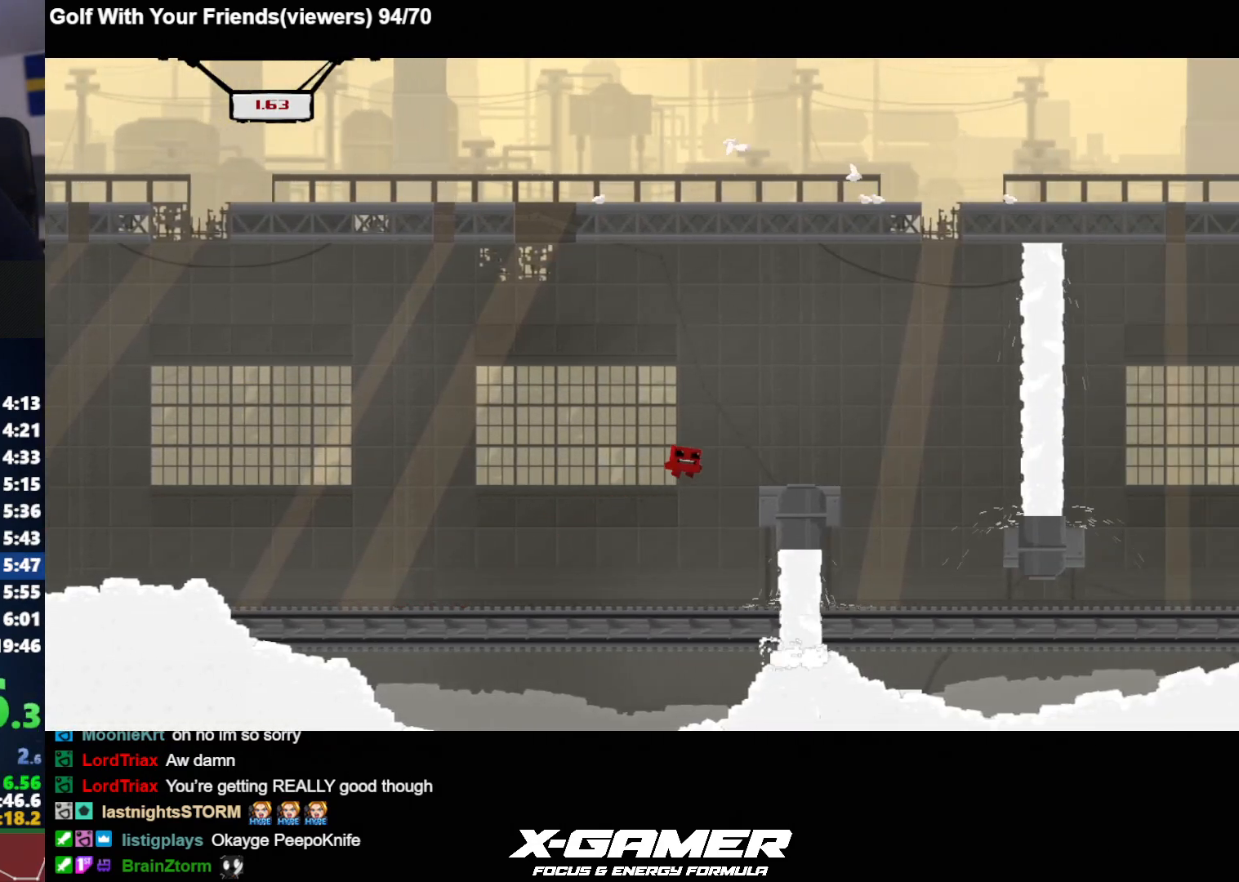
Gameplay with keyboard; each line is a JSON object with the keys held at the frame after it. "events" lists presses ("down") and releases ("up") of "a", "d", "escape", "i", "j", "k", "s", "t", "u", "v" and "w" between this image and that frame as [ms after this image, input, new state], when the widget could be followed in between. No other keys are recorded. Mouse input is not recorded.
{"keys": ["d", "j"], "events": [[117, "k", "up"], [267, "a", "down"], [267, "d", "up"], [450, "a", "up"], [450, "d", "down"]]}
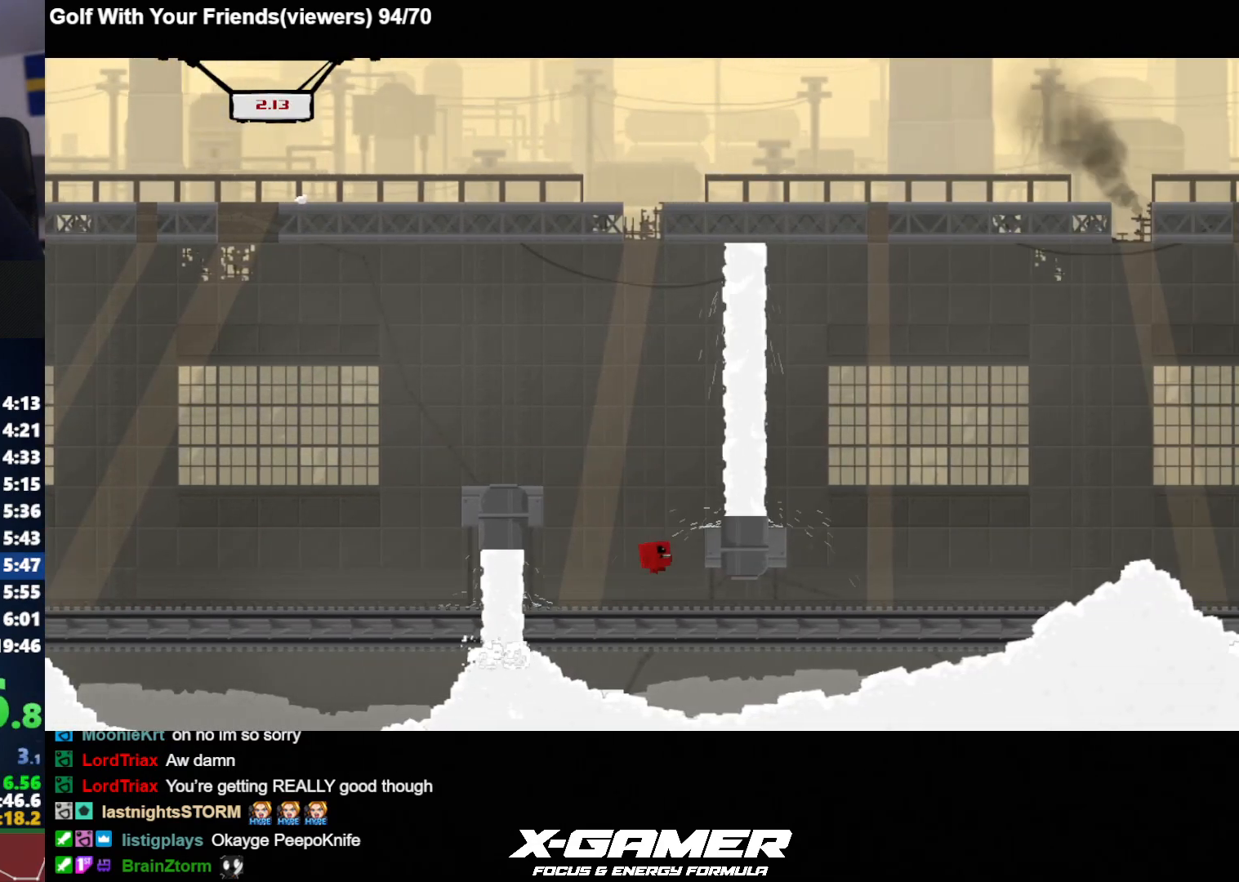
{"keys": ["d", "j", "k"], "events": [[300, "k", "down"]]}
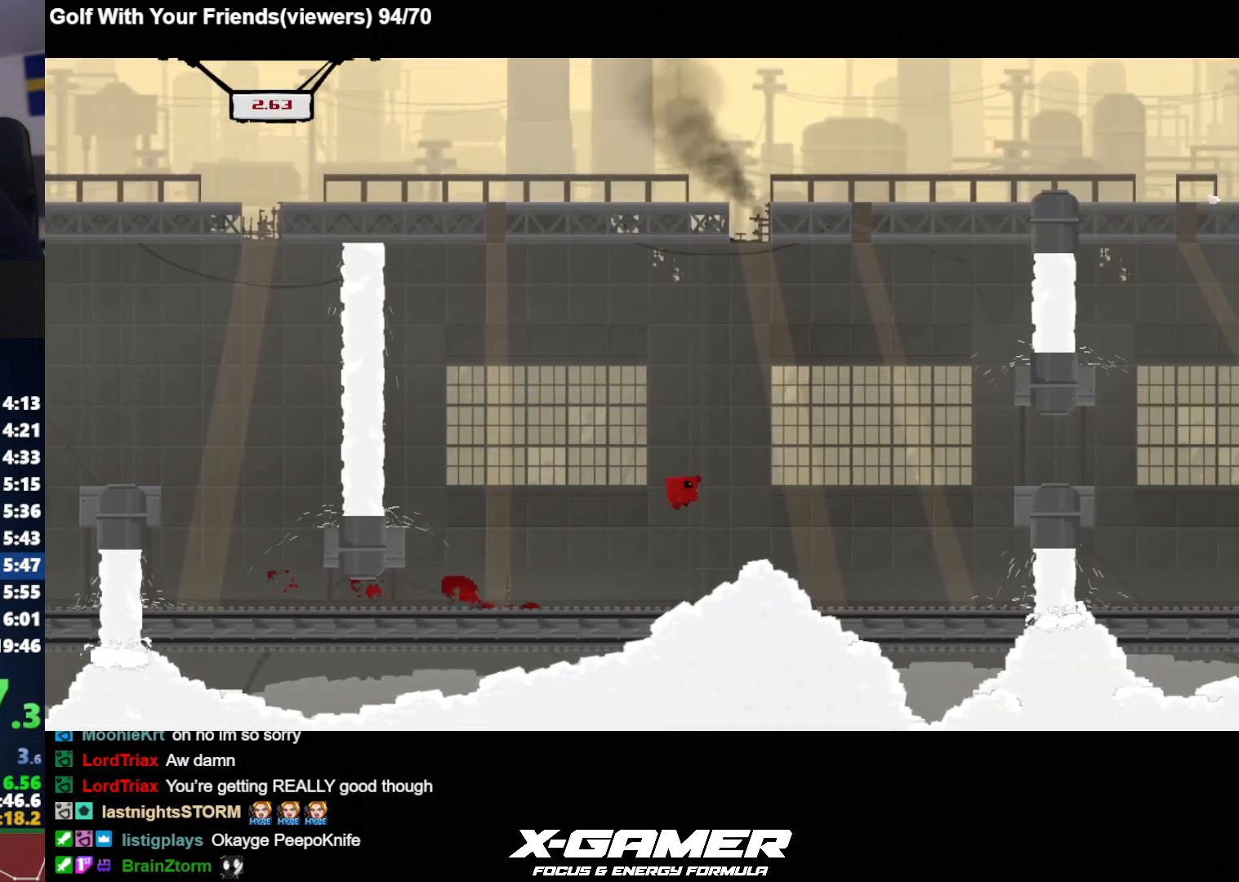
{"keys": ["d", "j"], "events": [[350, "k", "up"], [383, "a", "down"], [383, "d", "up"], [483, "a", "up"], [483, "d", "down"]]}
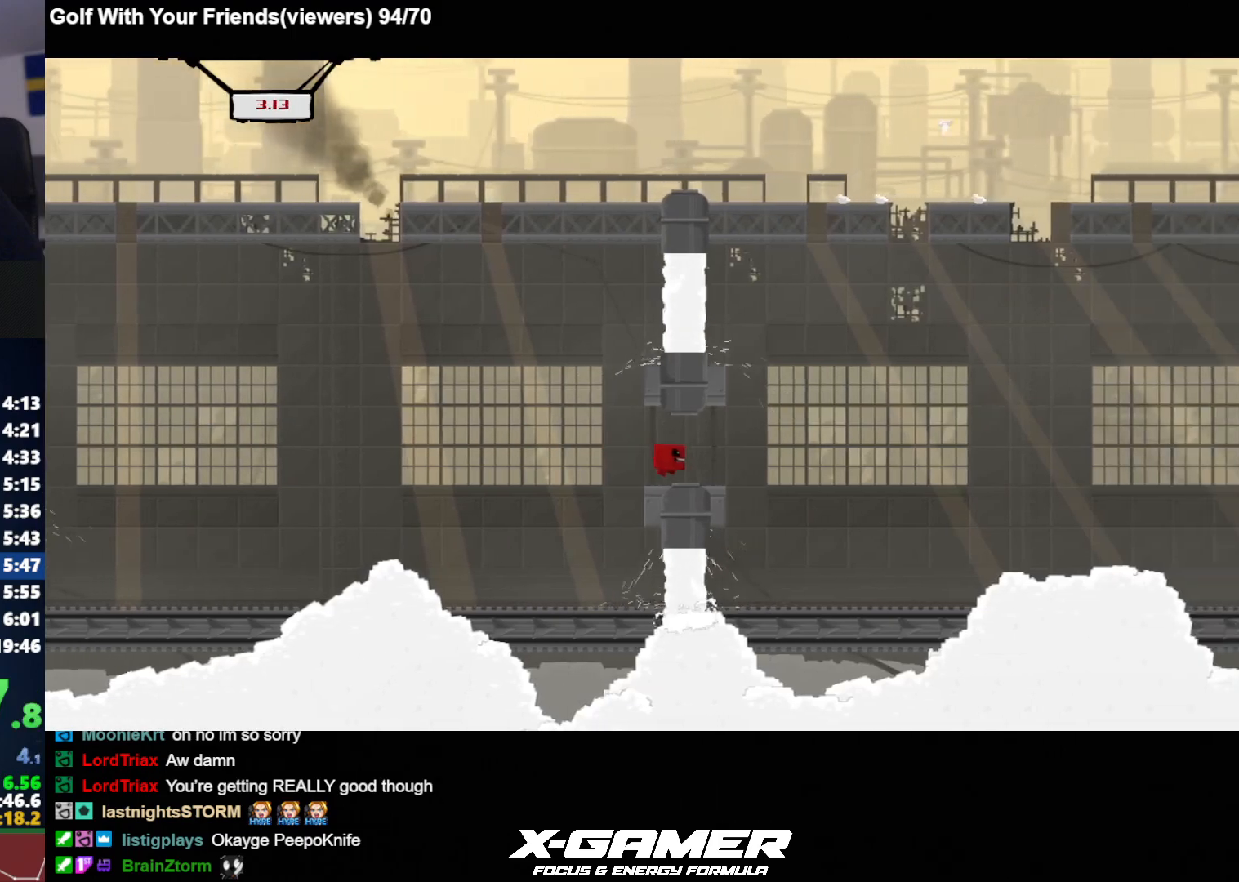
{"keys": ["d", "j", "k"], "events": [[117, "k", "down"]]}
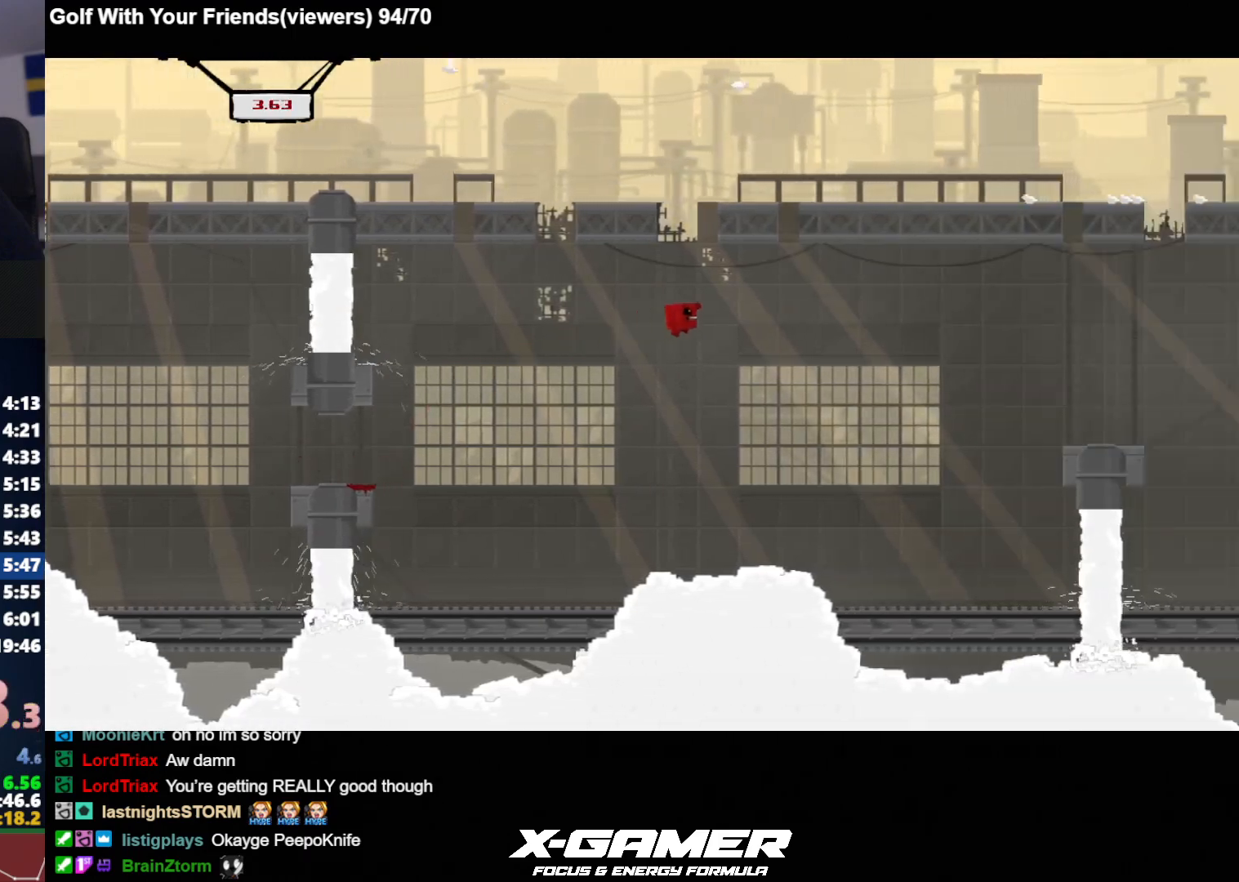
{"keys": ["d", "j"], "events": [[150, "k", "up"]]}
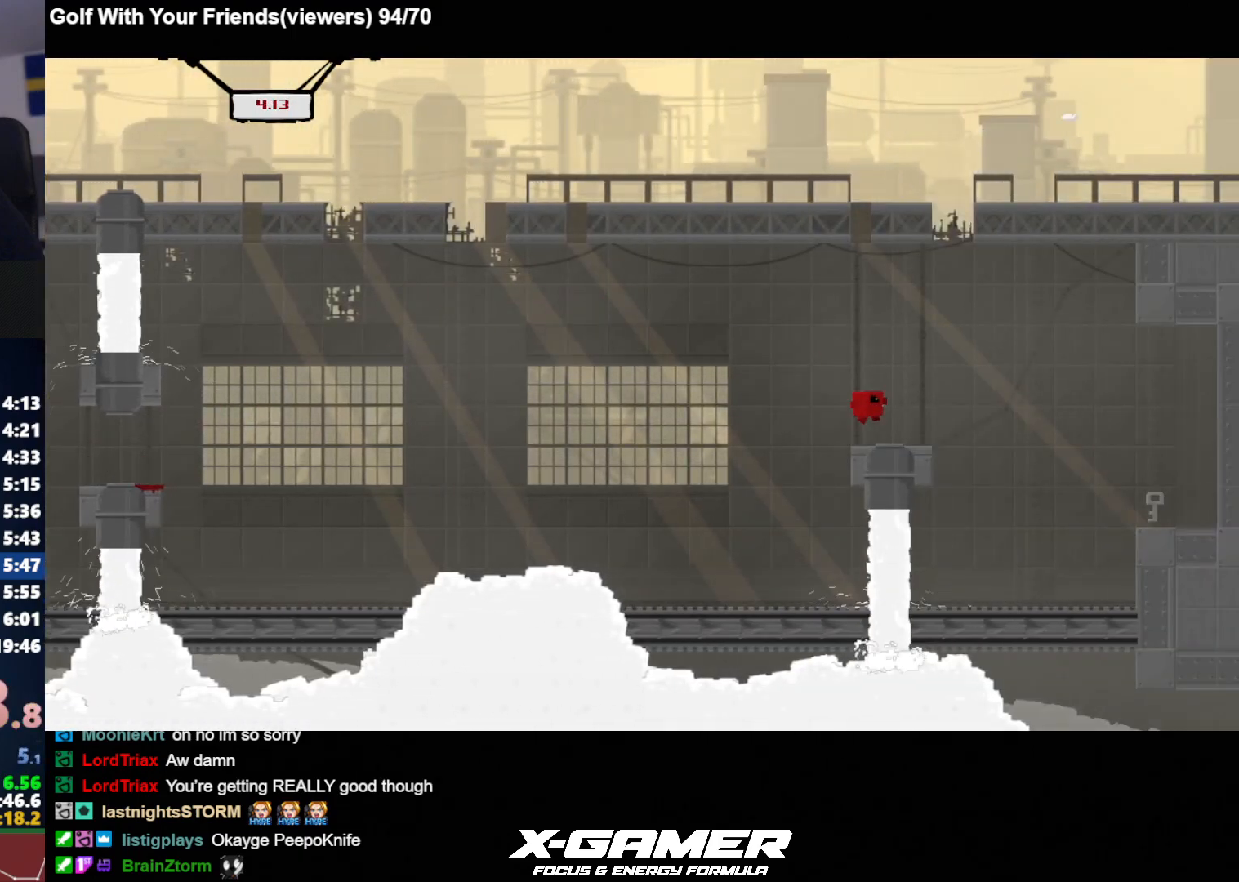
{"keys": ["a", "j"], "events": [[300, "a", "down"], [350, "d", "up"]]}
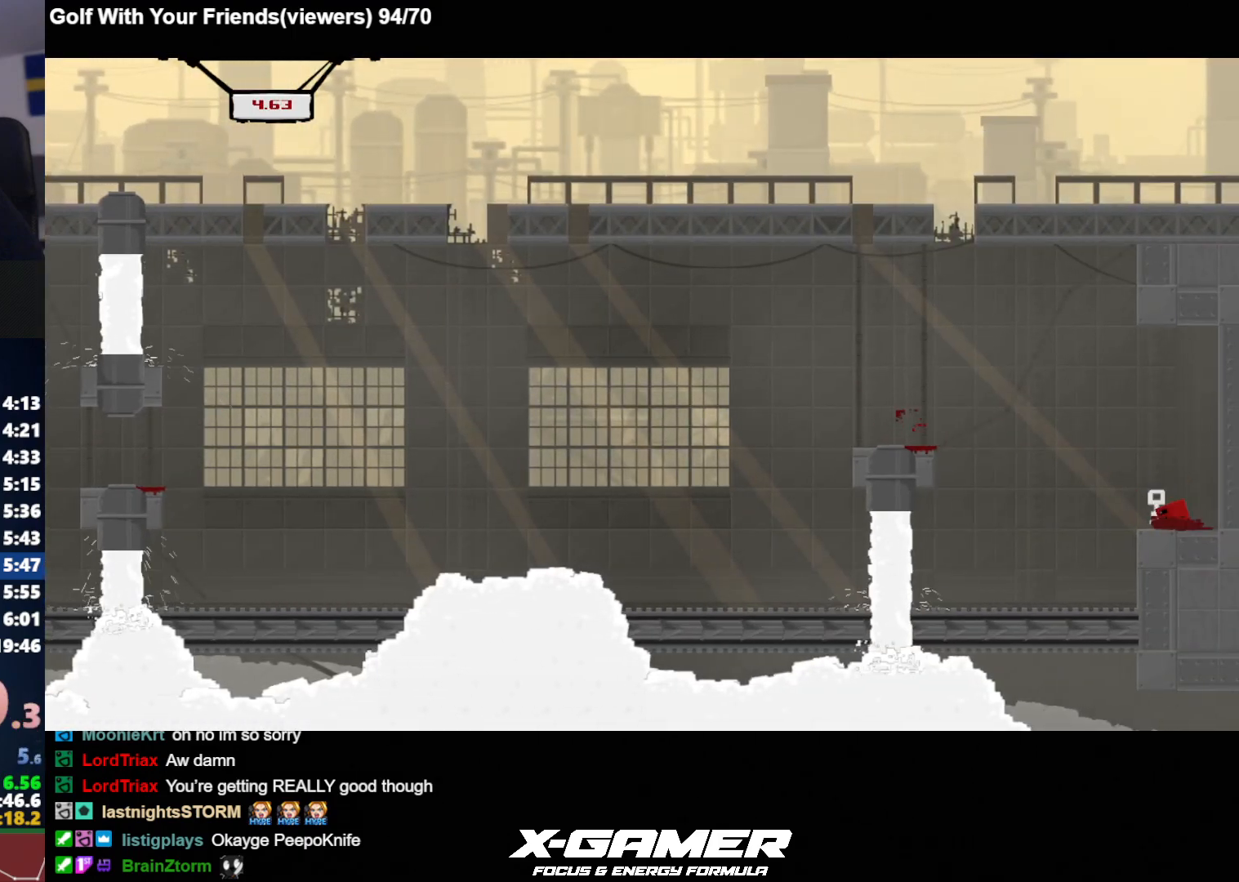
{"keys": ["a", "j"], "events": [[33, "k", "down"], [367, "k", "up"]]}
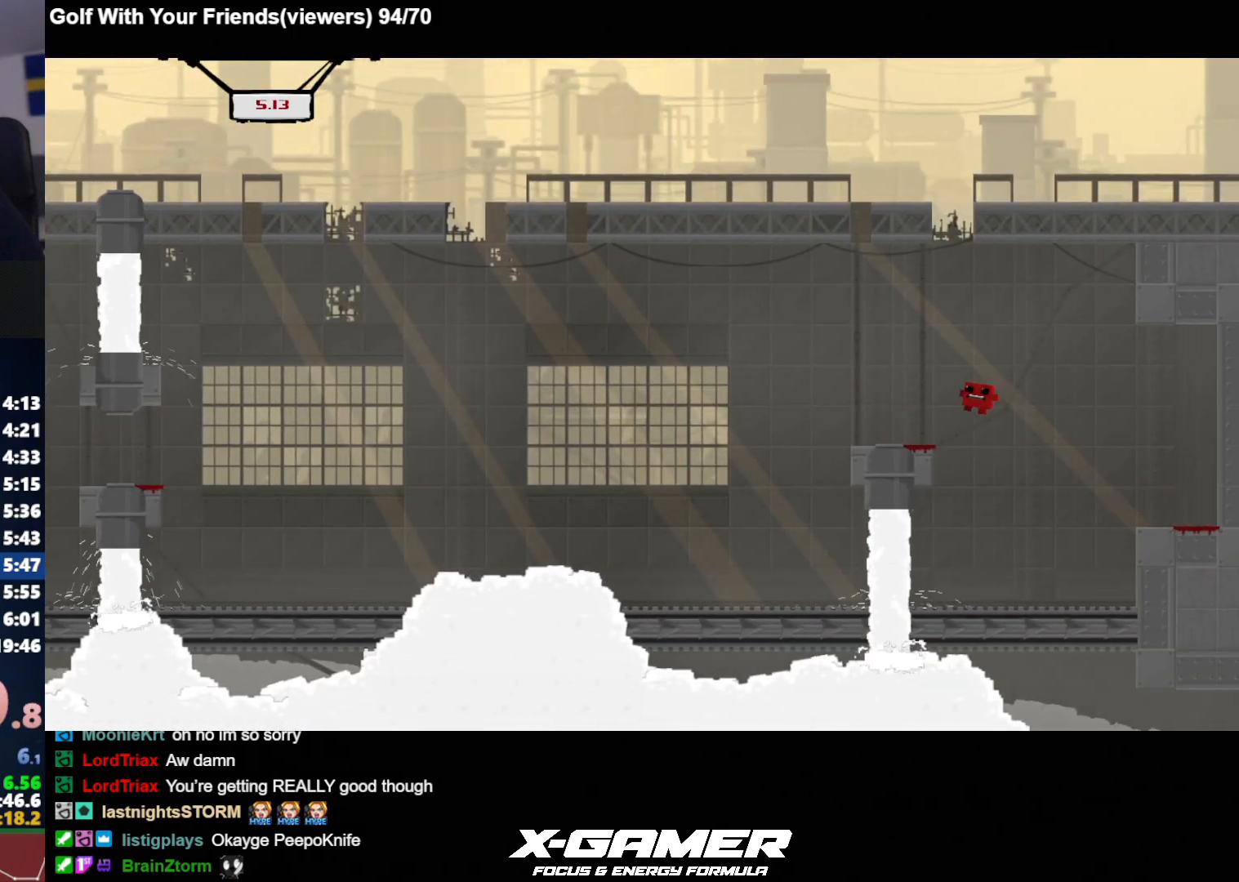
{"keys": ["a", "j", "k"], "events": [[50, "a", "up"], [50, "d", "down"], [150, "a", "down"], [150, "d", "up"], [233, "k", "down"]]}
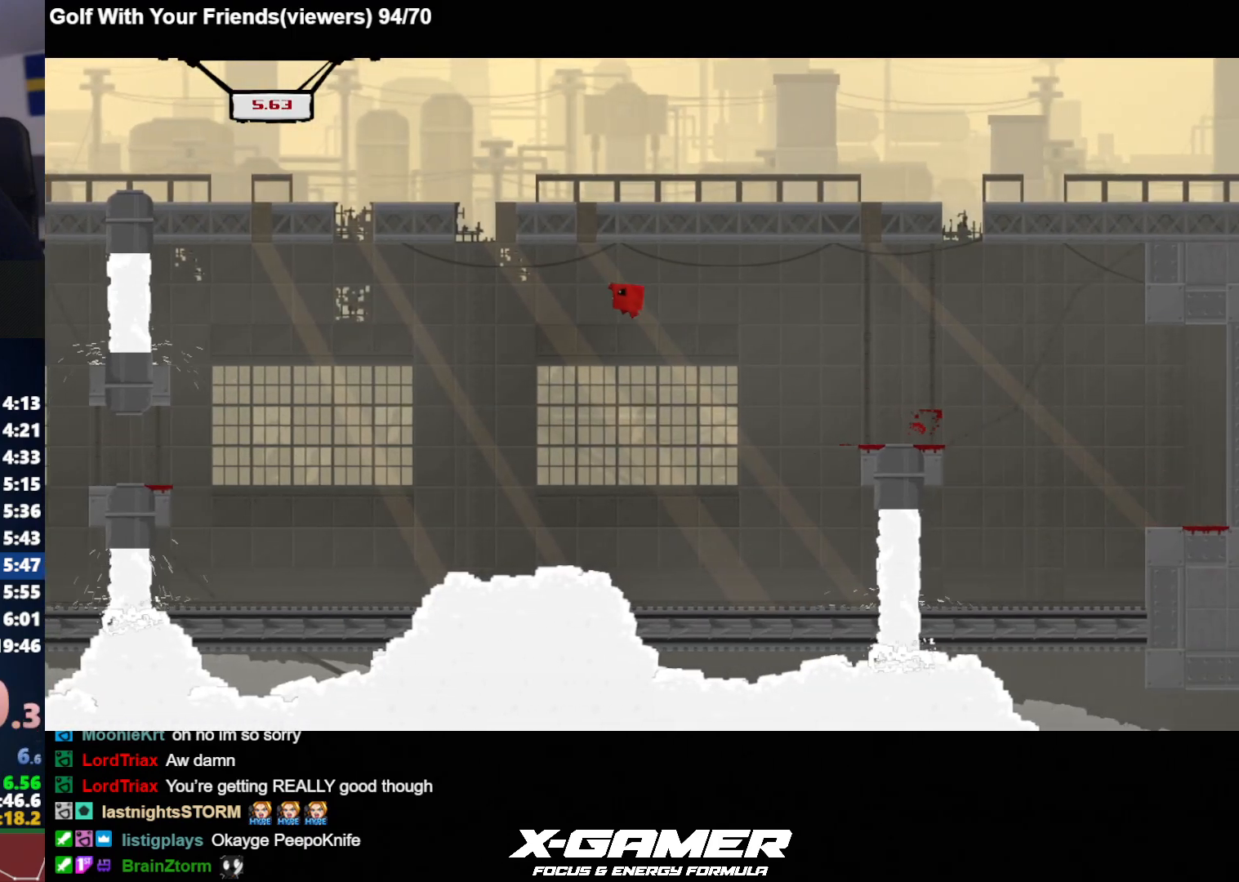
{"keys": ["a", "j"], "events": [[117, "k", "up"], [400, "a", "up"], [400, "d", "down"], [450, "a", "down"], [483, "d", "up"]]}
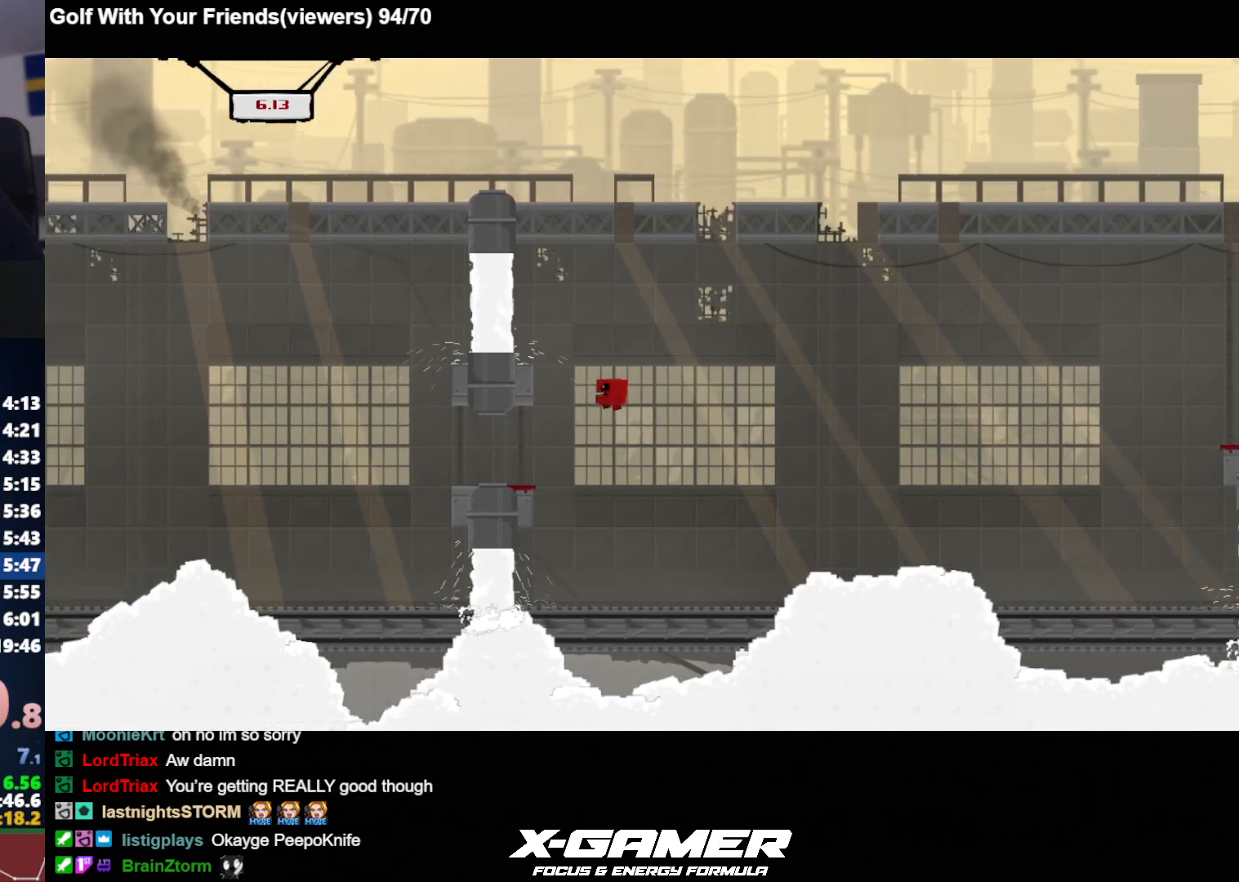
{"keys": ["a", "j"], "events": []}
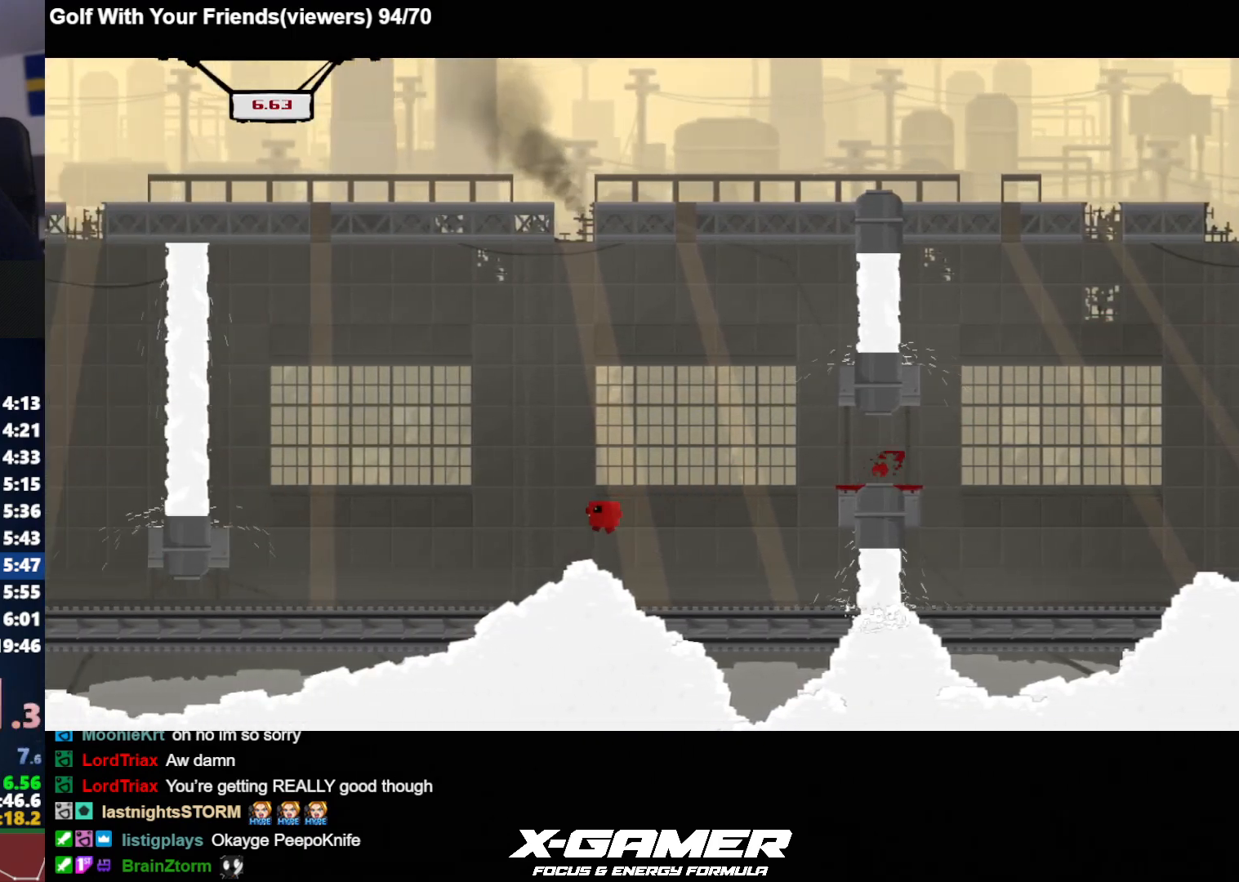
{"keys": ["a", "j"], "events": []}
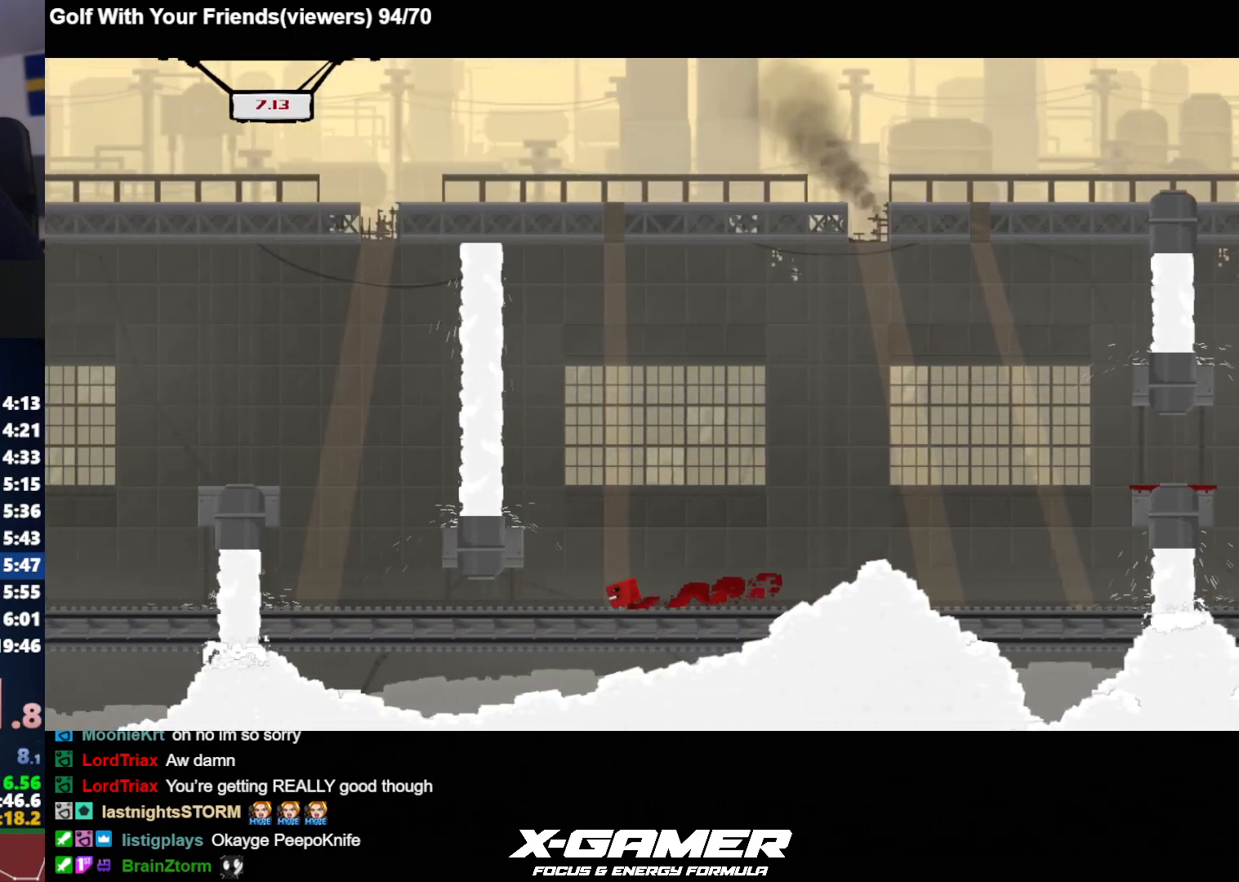
{"keys": ["a", "j"], "events": []}
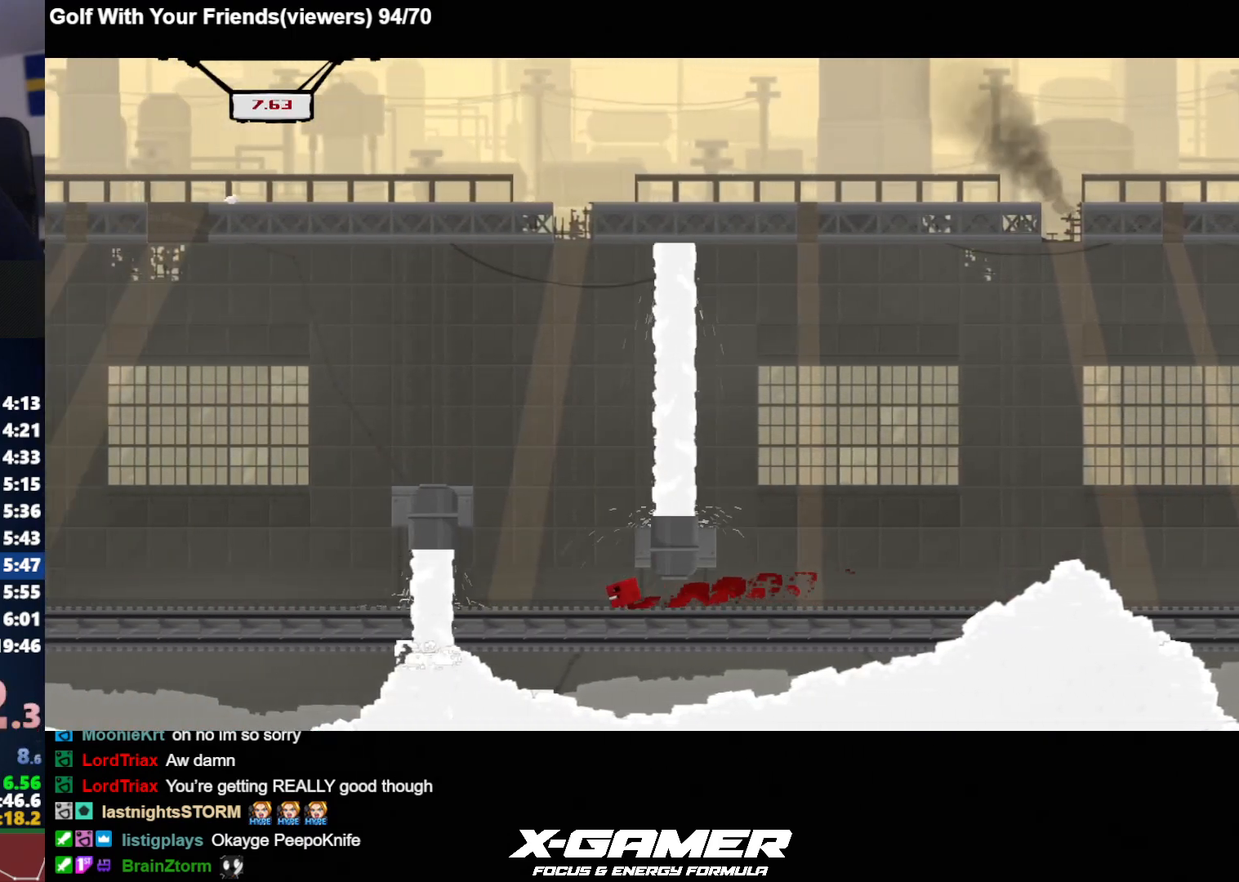
{"keys": ["a", "j"], "events": [[83, "k", "down"], [400, "k", "up"]]}
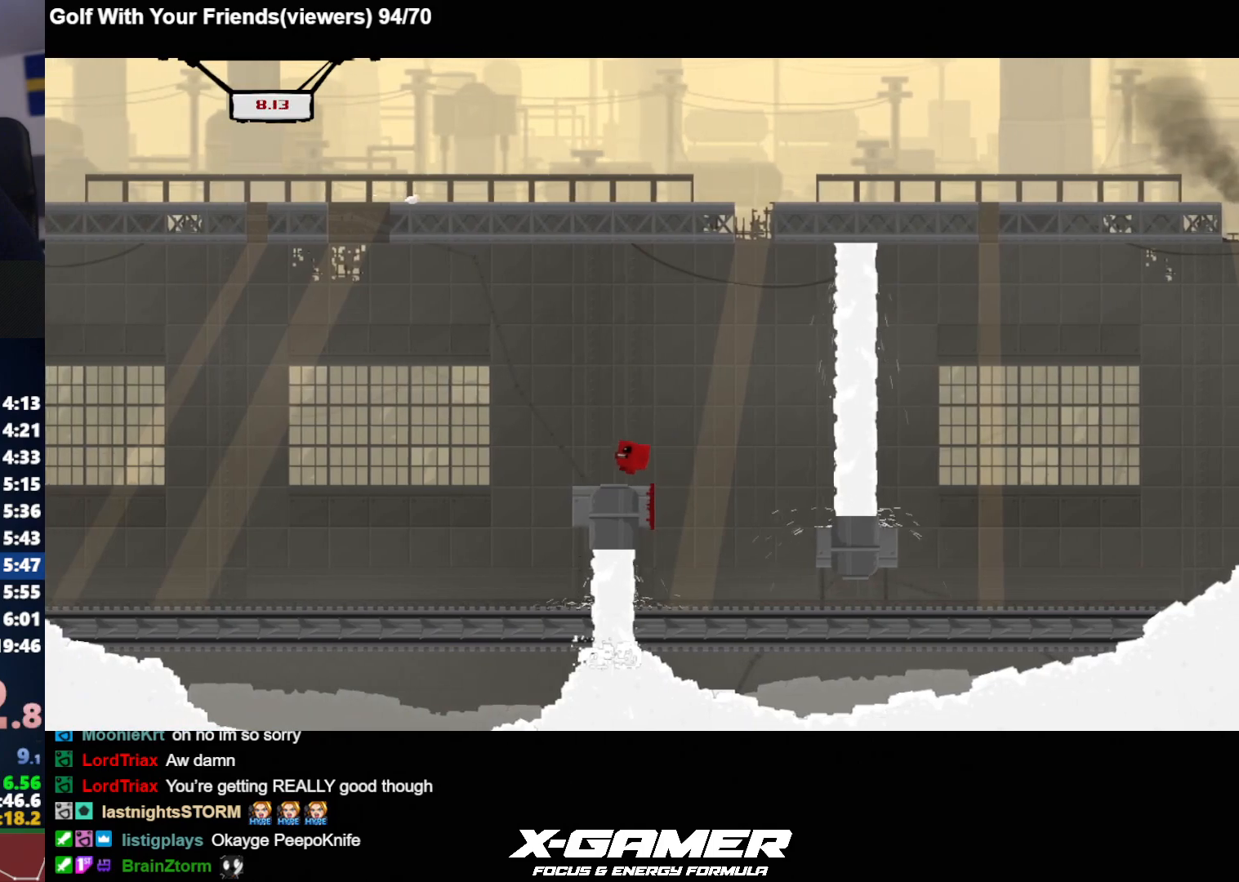
{"keys": ["a", "j", "k"], "events": [[133, "k", "down"]]}
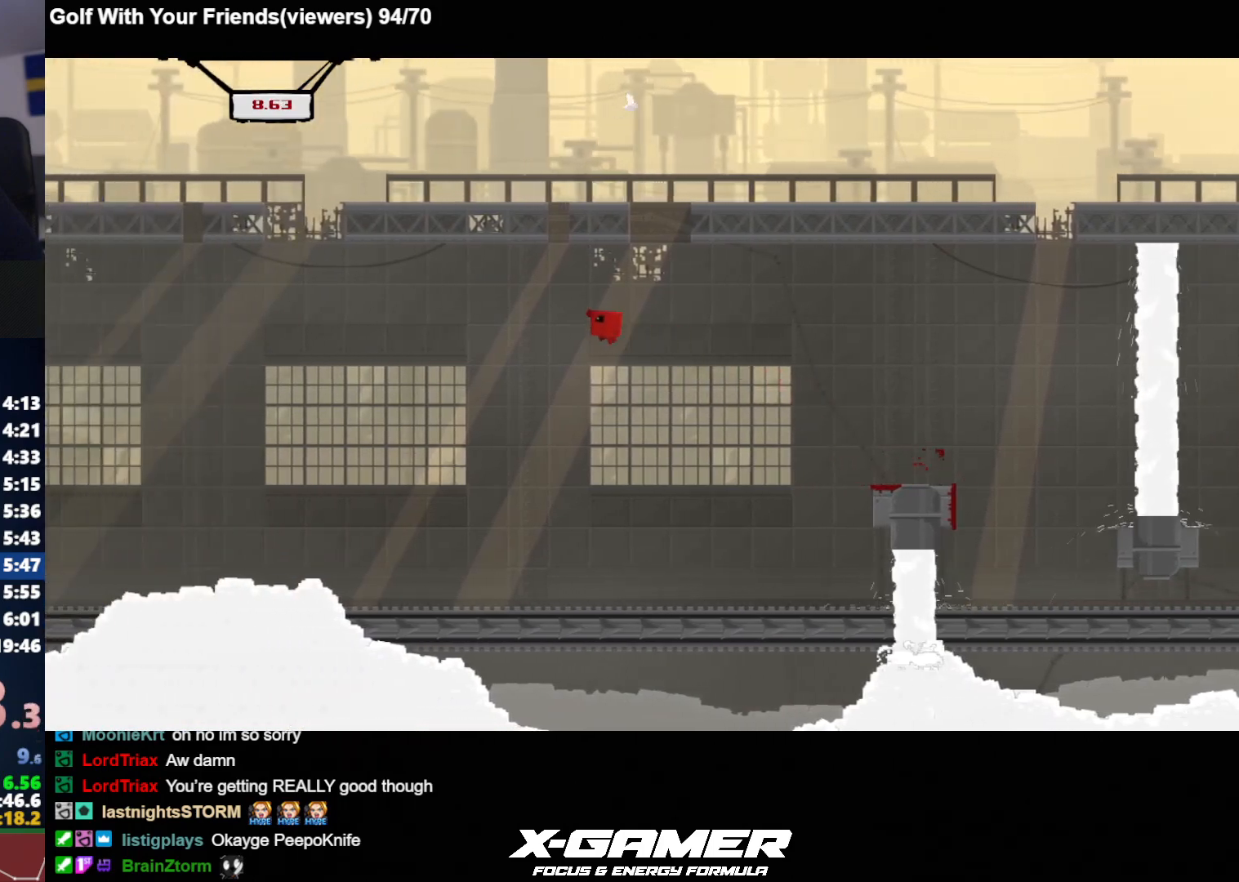
{"keys": ["a", "j", "k"], "events": []}
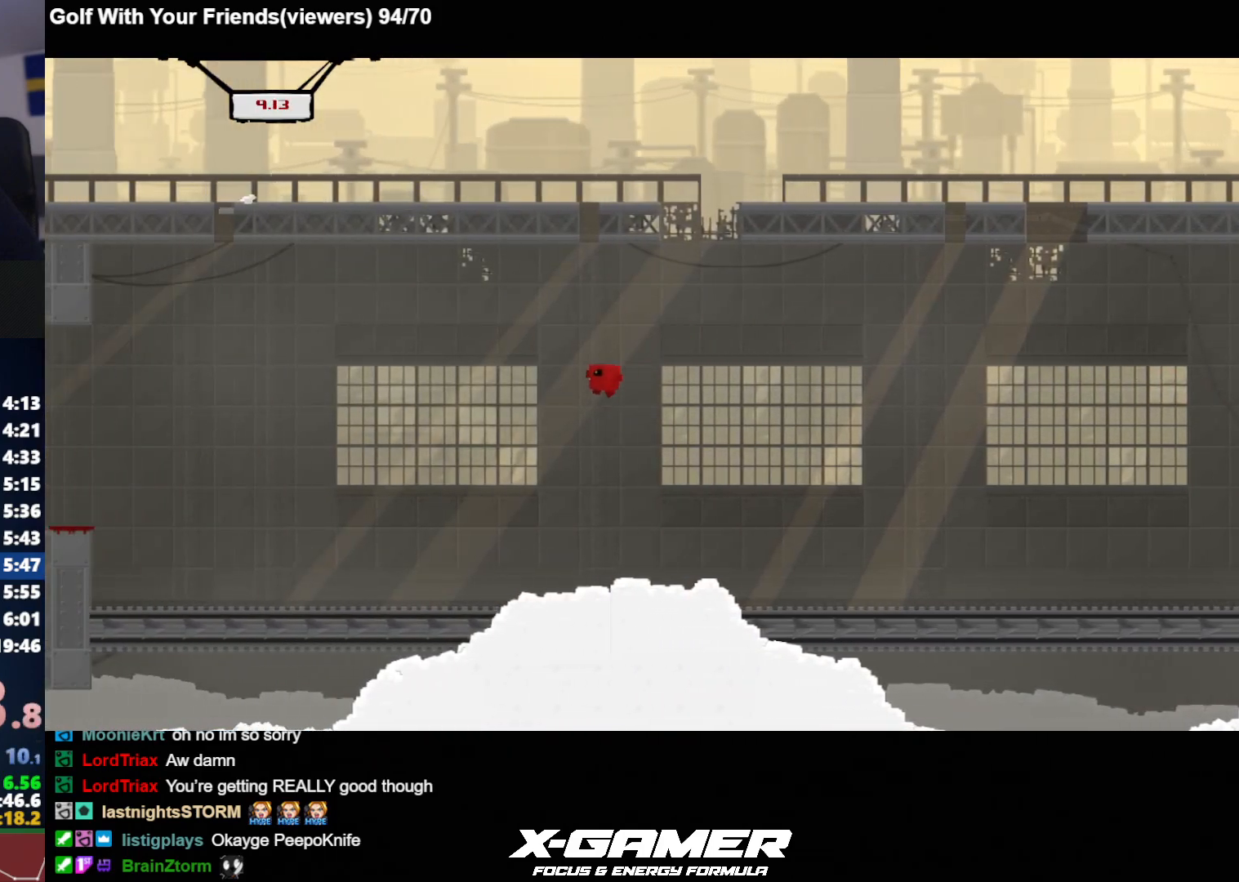
{"keys": ["a", "j", "k"], "events": [[317, "k", "up"], [450, "k", "down"]]}
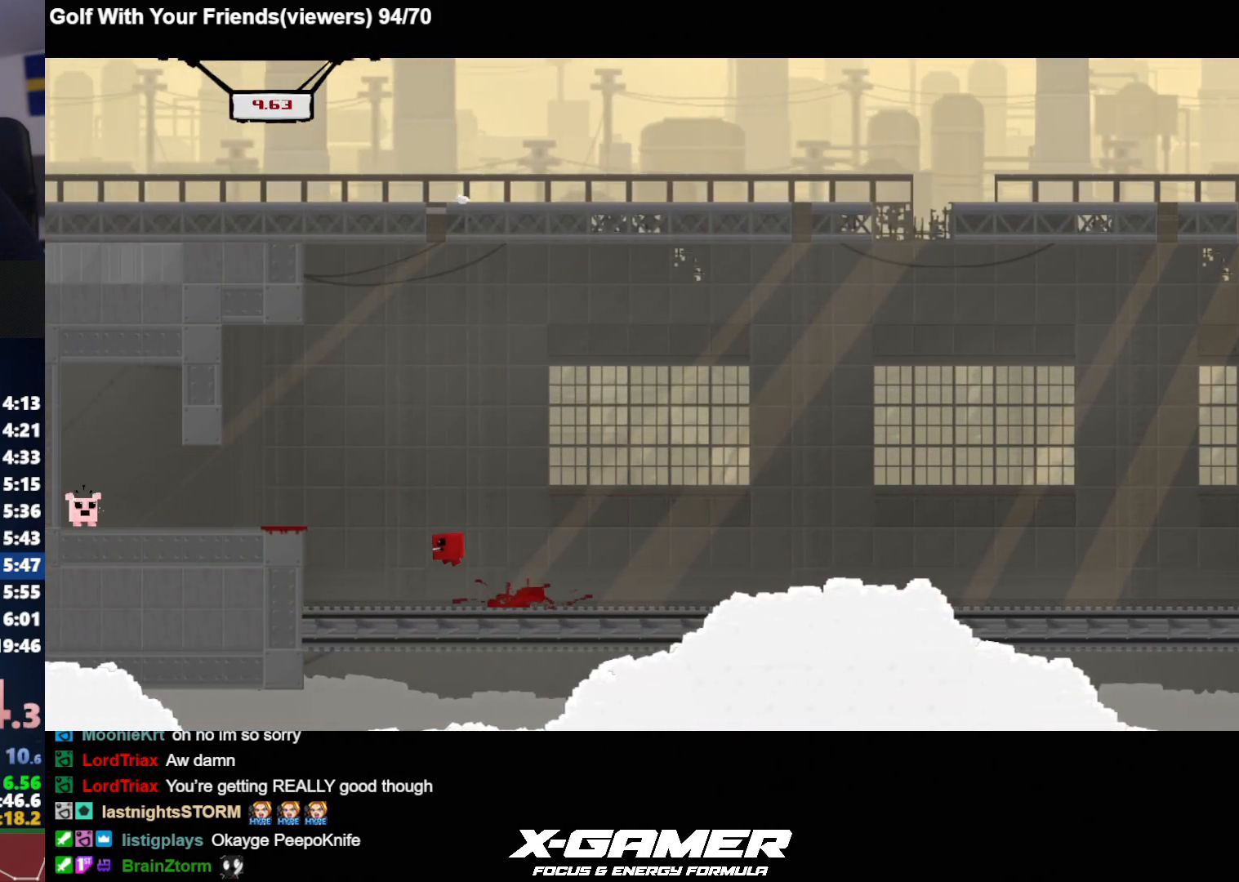
{"keys": ["j"], "events": [[233, "k", "up"], [467, "a", "up"]]}
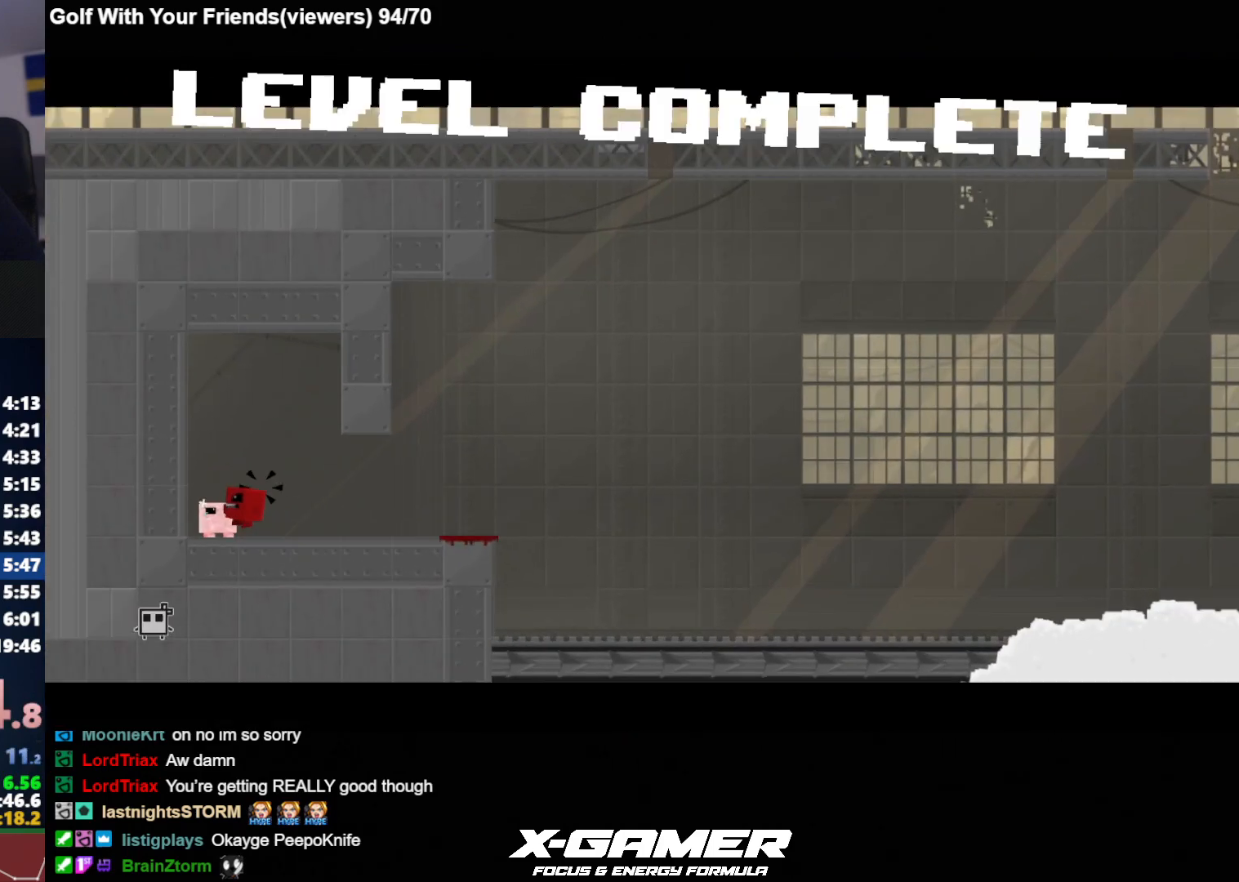
{"keys": ["a", "j"], "events": [[17, "a", "down"], [200, "a", "up"], [350, "a", "down"]]}
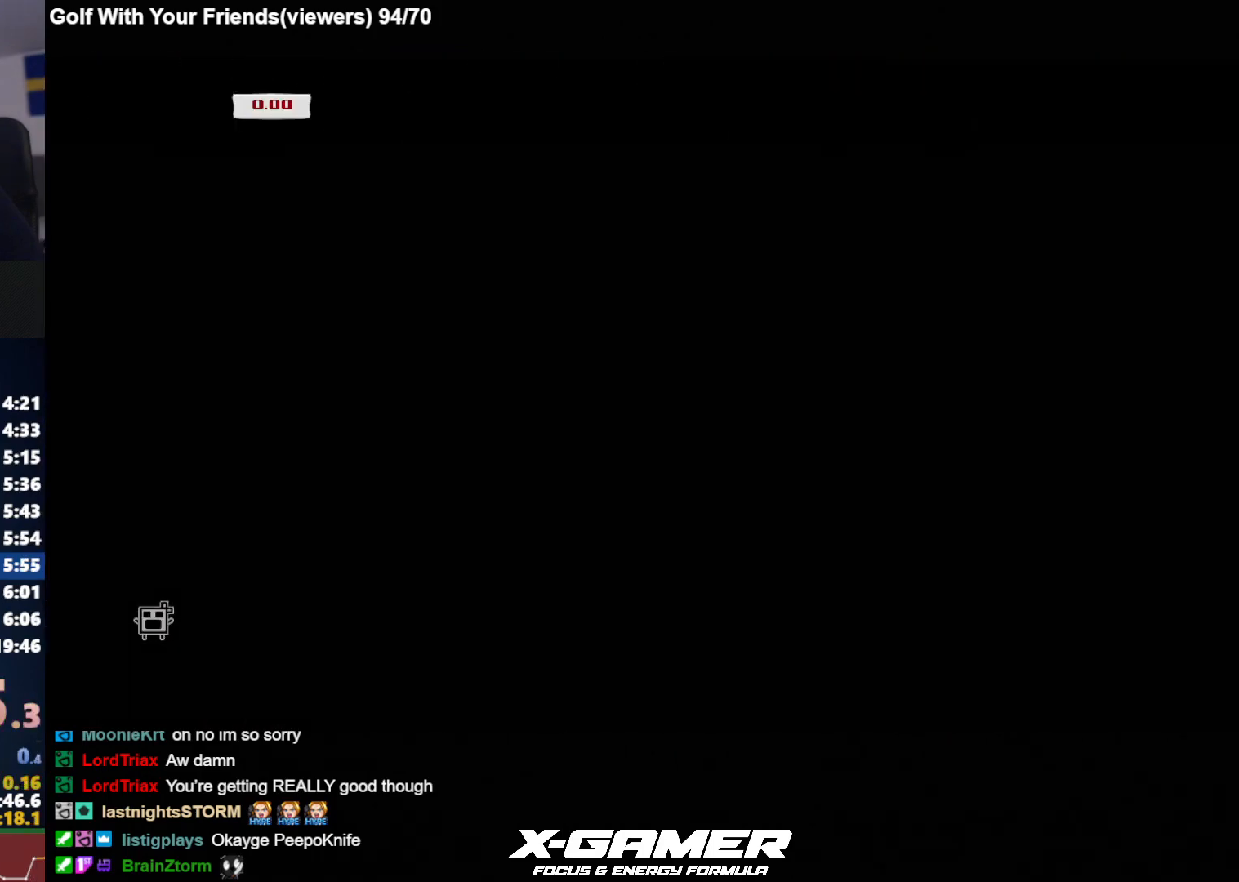
{"keys": ["a", "j"], "events": []}
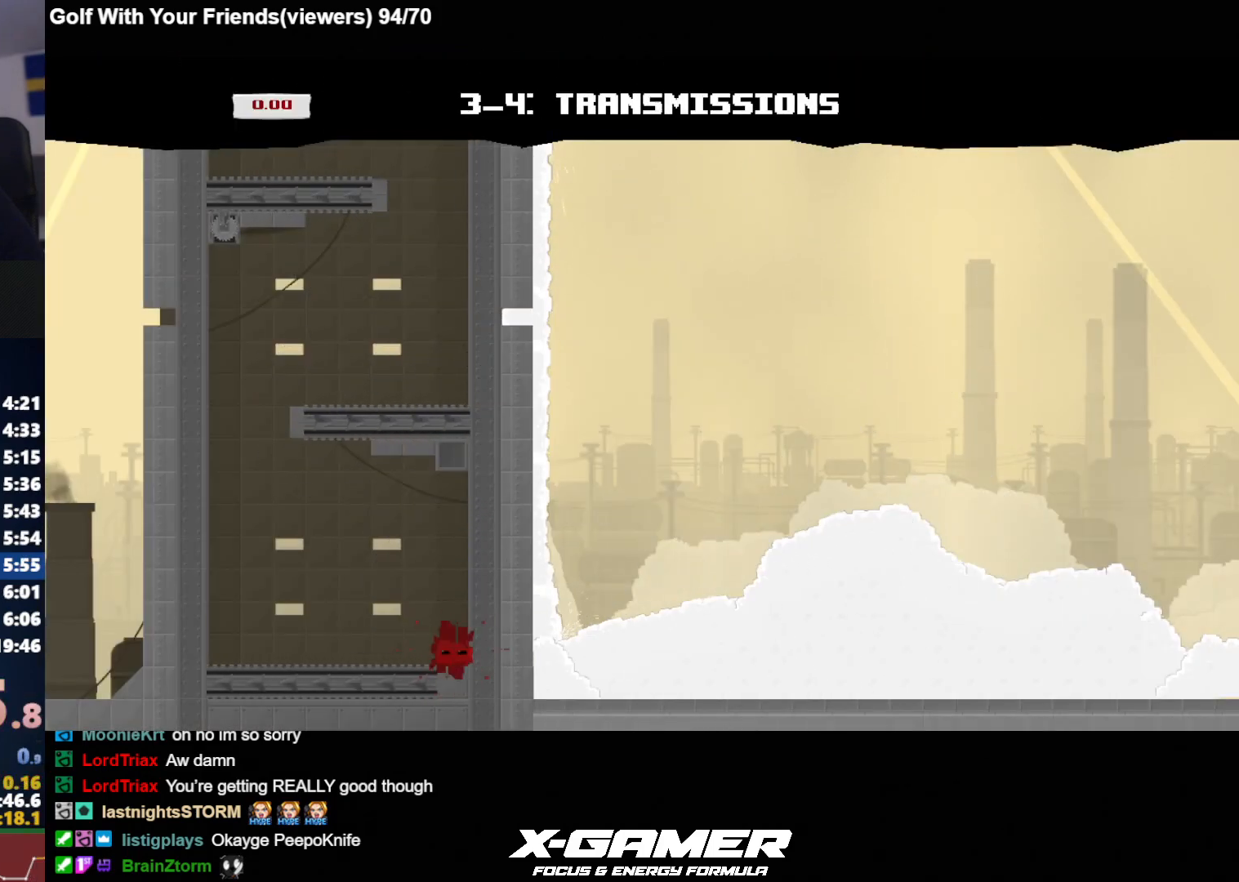
{"keys": ["a", "j", "k"], "events": [[383, "k", "down"]]}
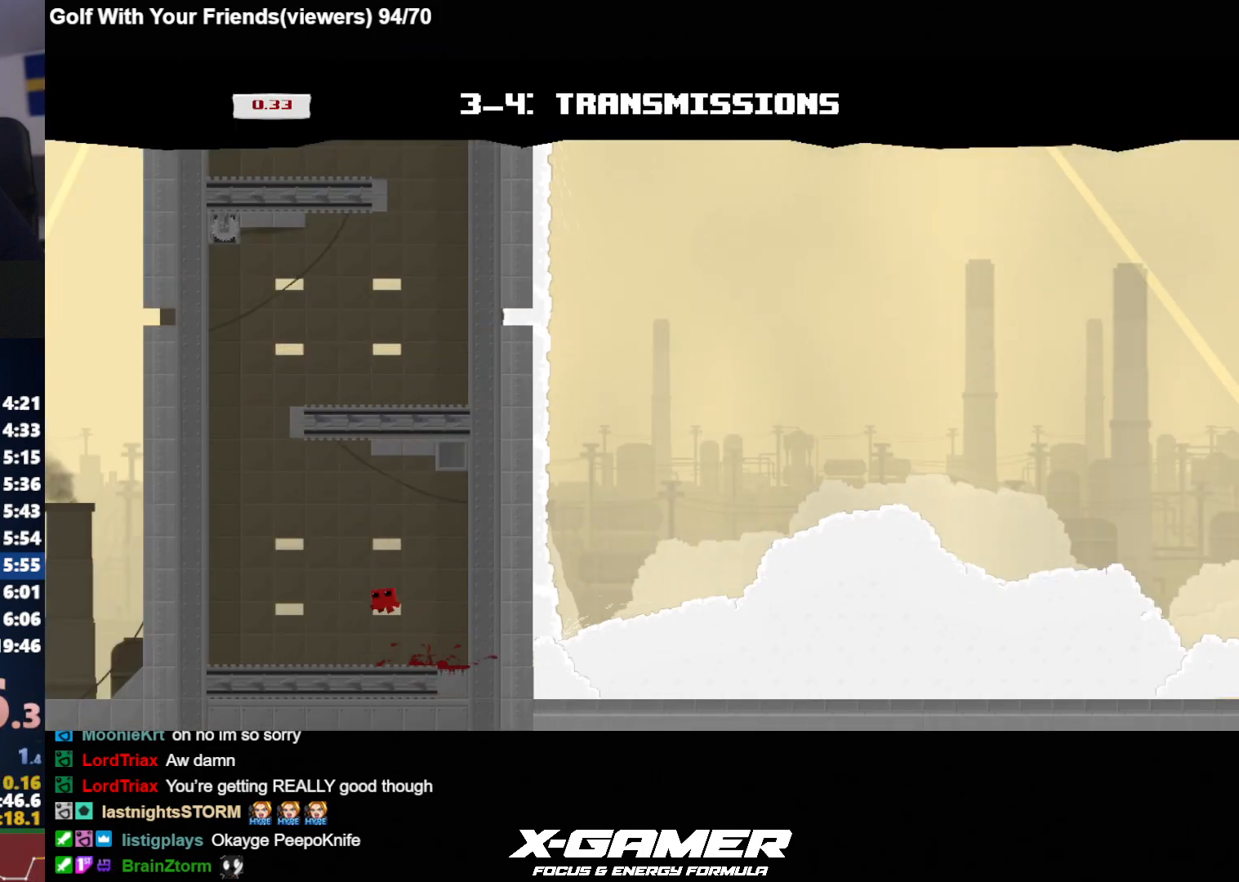
{"keys": ["a", "j", "k"], "events": [[350, "k", "up"], [400, "k", "down"]]}
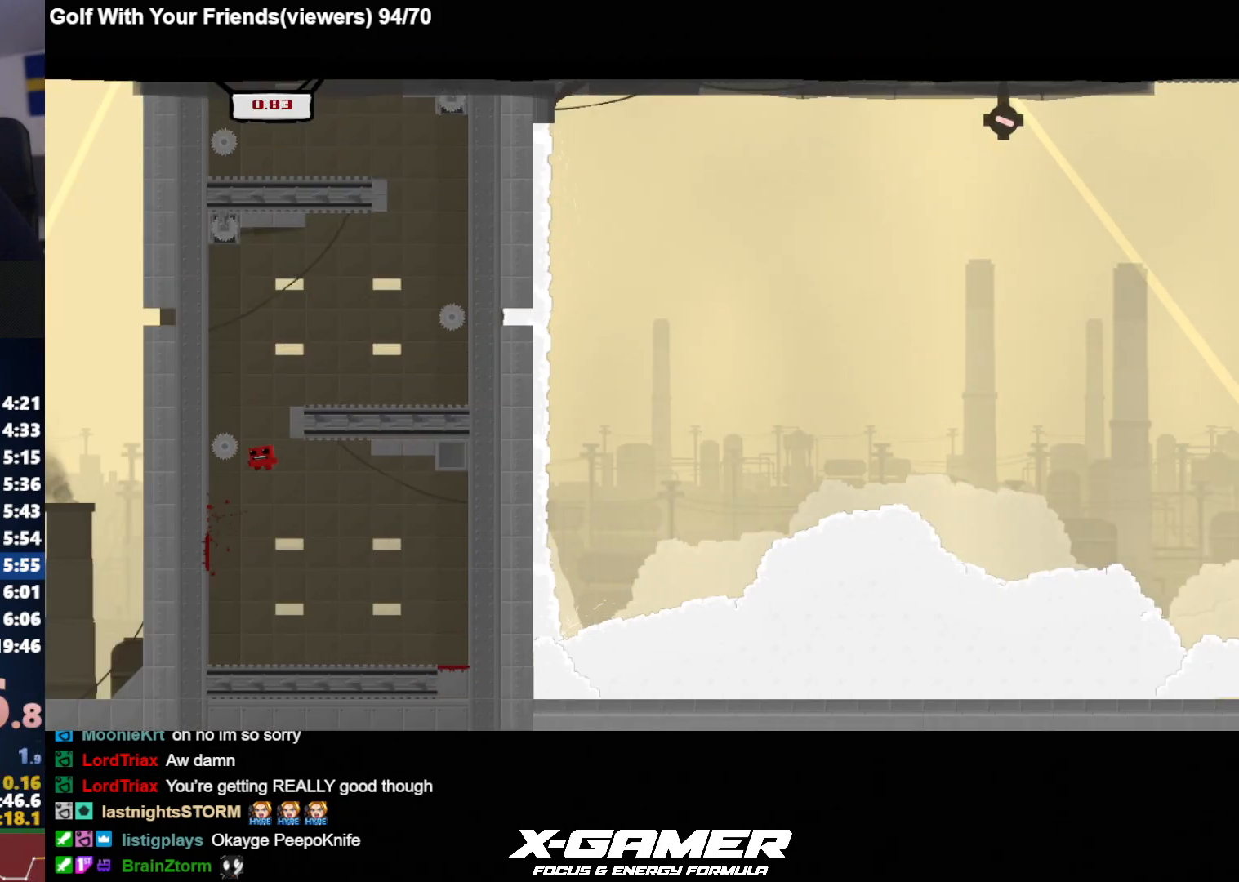
{"keys": ["d", "j", "k"], "events": [[317, "k", "up"], [367, "a", "up"], [367, "d", "down"], [367, "k", "down"]]}
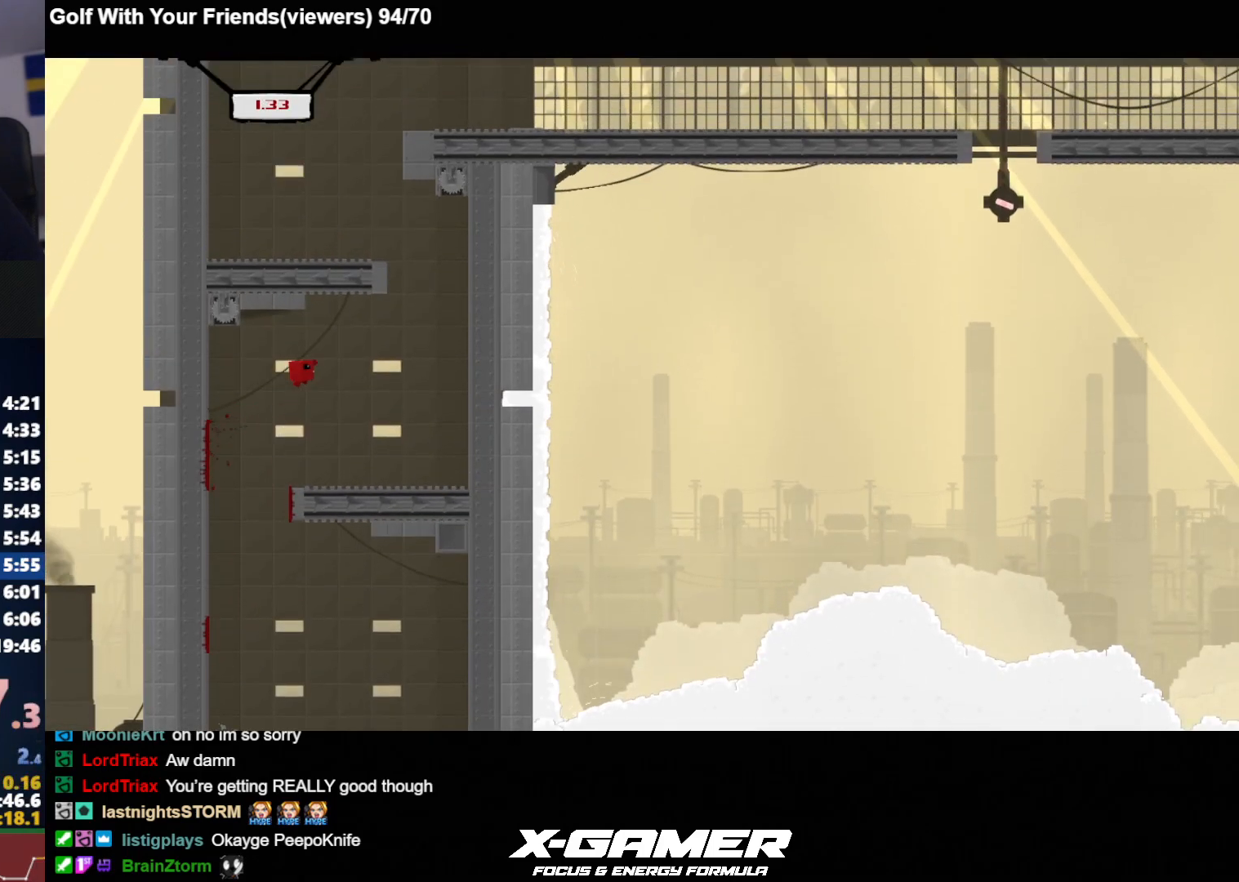
{"keys": ["d", "j", "k"], "events": [[283, "k", "up"], [333, "a", "down"], [367, "d", "up"], [367, "k", "down"], [400, "d", "down"], [467, "a", "up"]]}
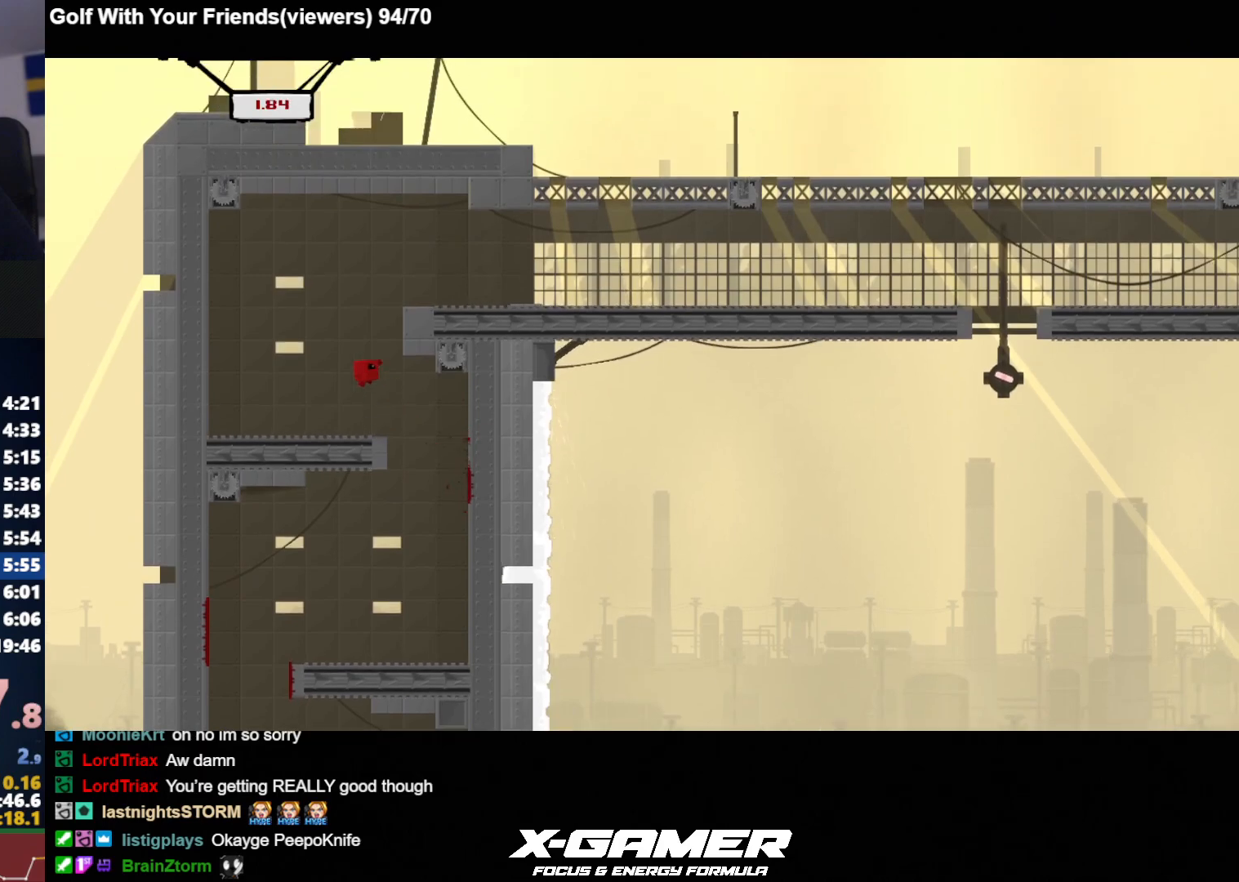
{"keys": ["d", "j", "k"], "events": []}
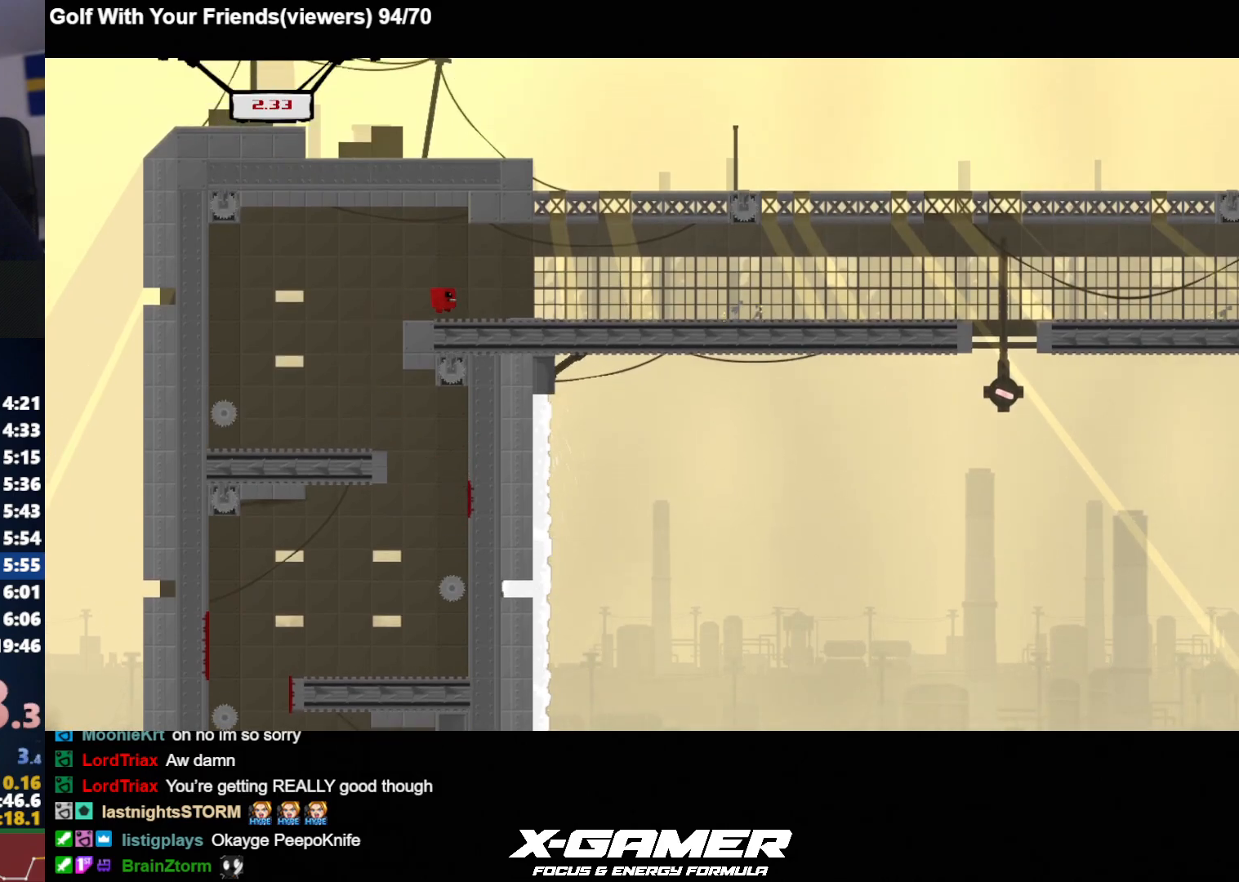
{"keys": ["d", "j"], "events": [[217, "k", "up"]]}
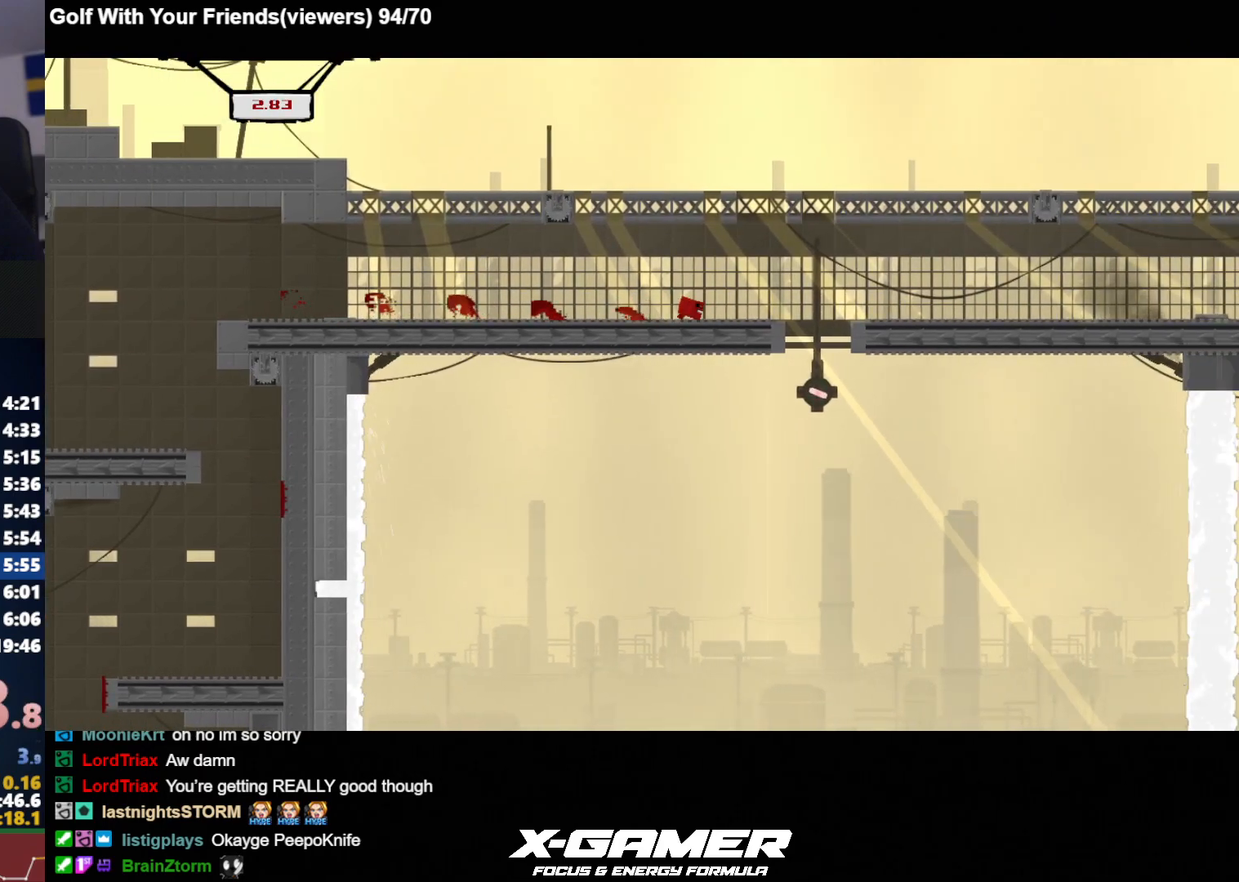
{"keys": ["d", "j"], "events": [[100, "k", "down"], [383, "k", "up"]]}
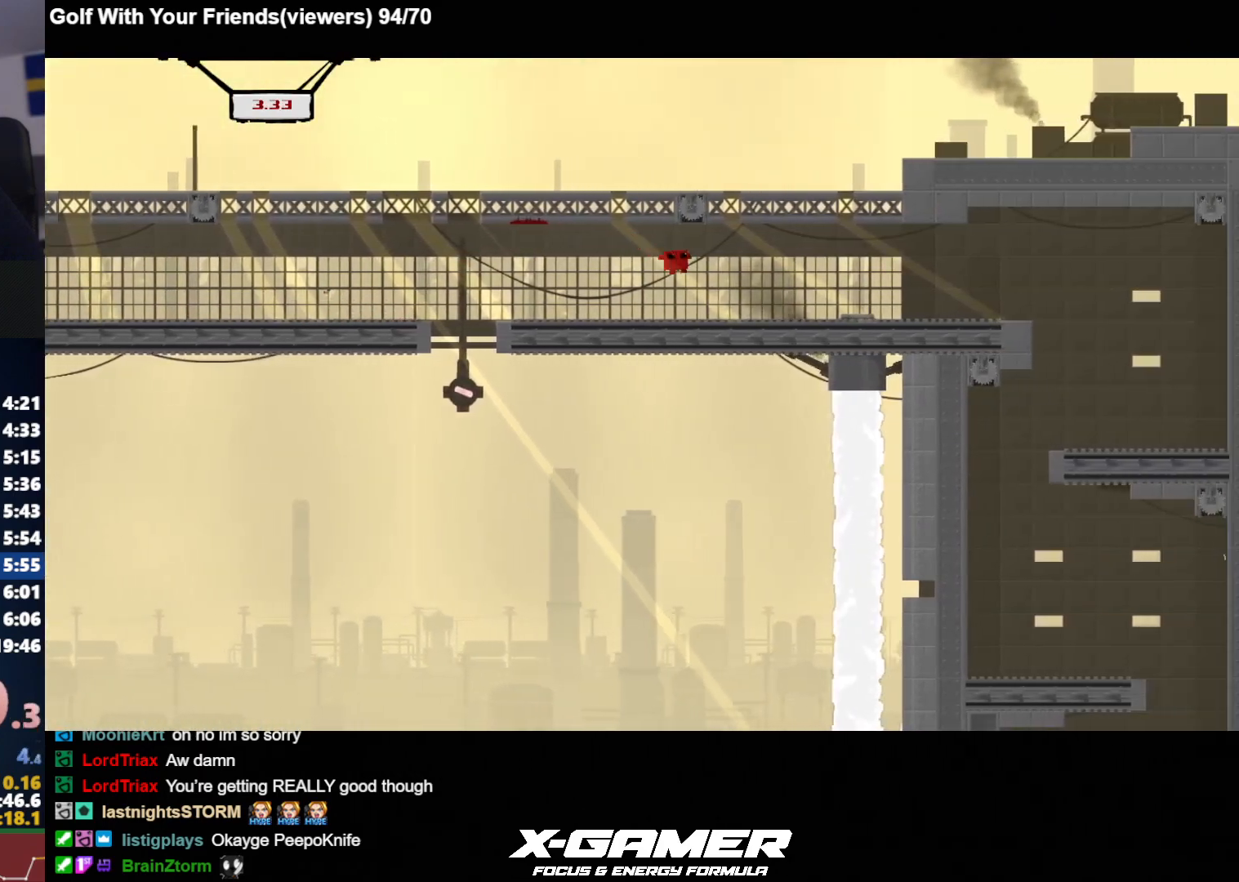
{"keys": ["d", "j"], "events": [[200, "k", "down"], [400, "k", "up"]]}
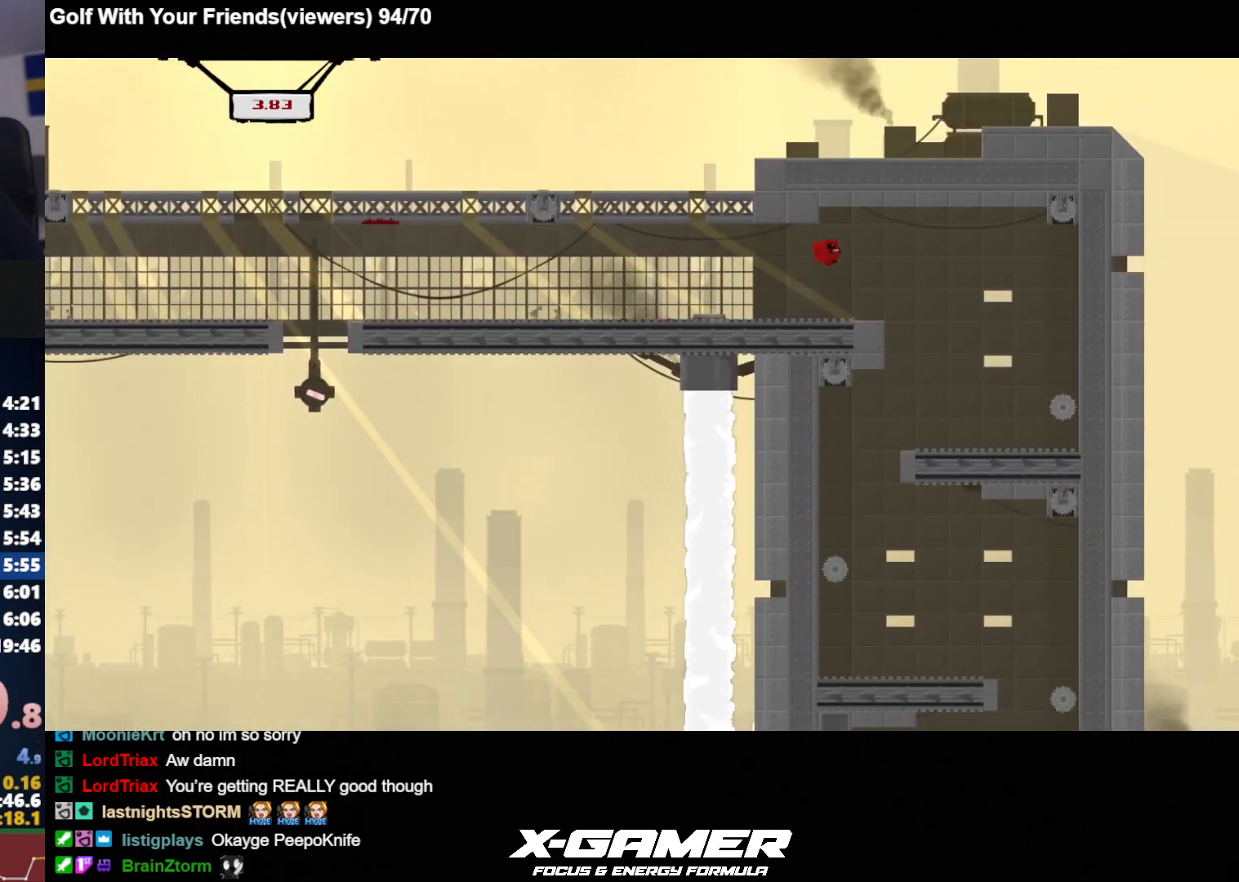
{"keys": ["a", "j"], "events": [[83, "a", "down"], [133, "d", "up"]]}
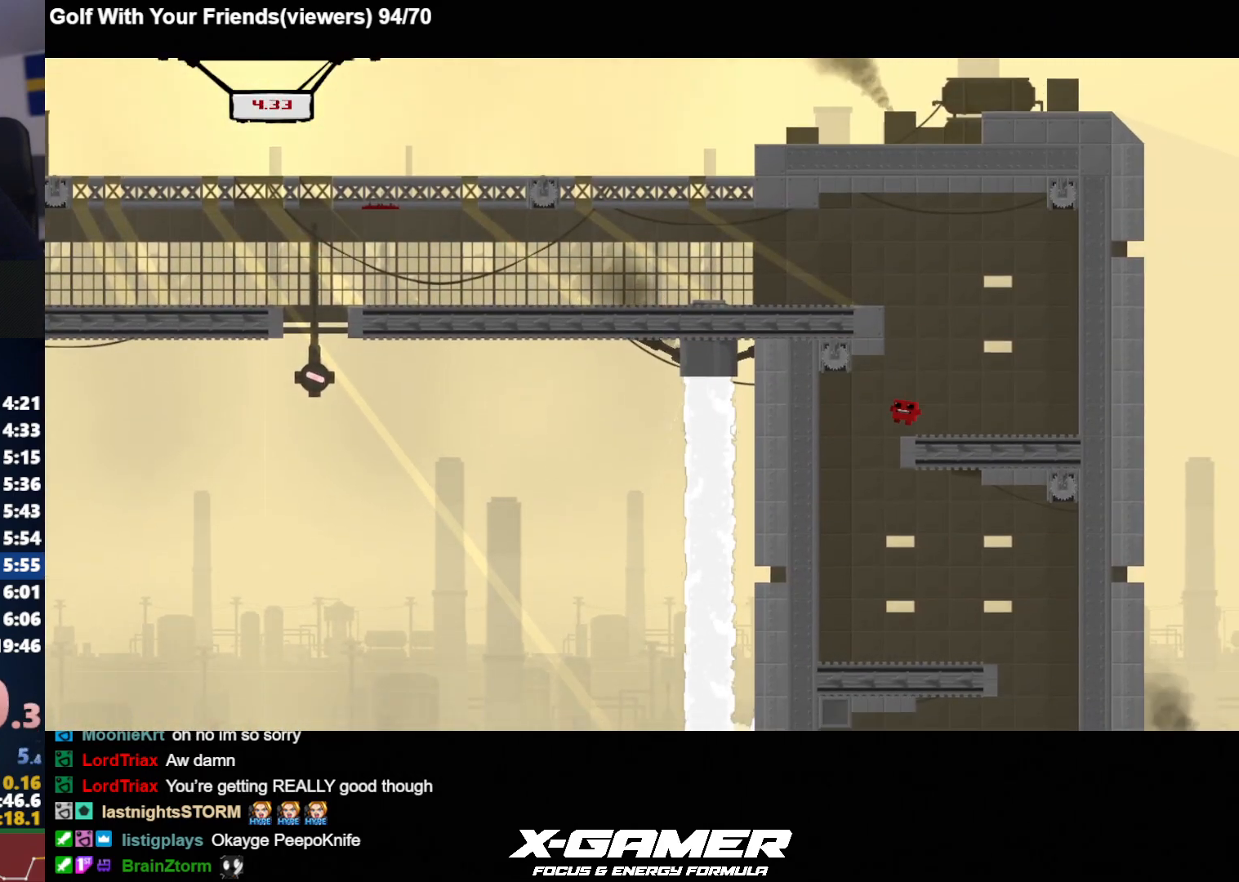
{"keys": ["a", "j"], "events": []}
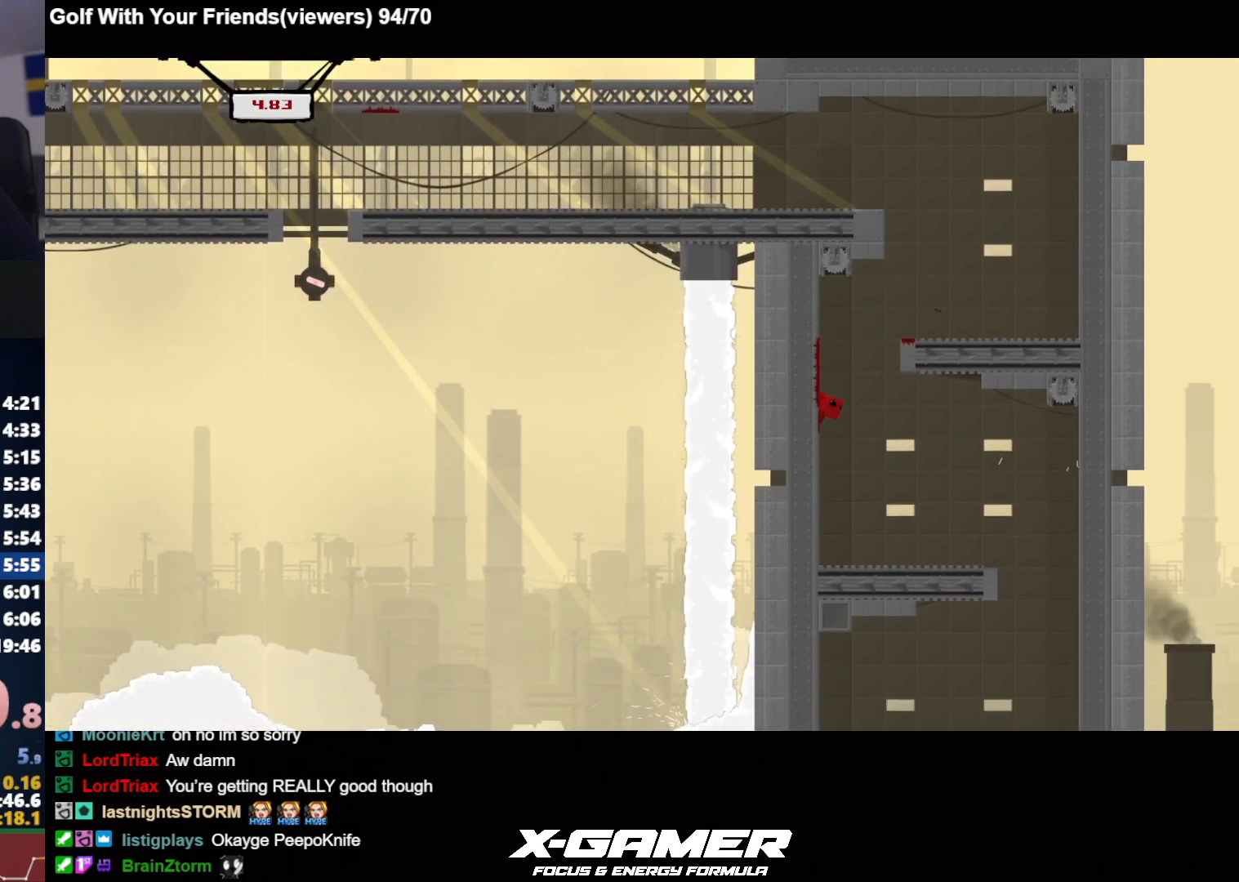
{"keys": ["a", "j"], "events": [[117, "d", "down"], [167, "a", "up"], [167, "k", "down"], [217, "k", "up"], [383, "a", "down"], [433, "d", "up"]]}
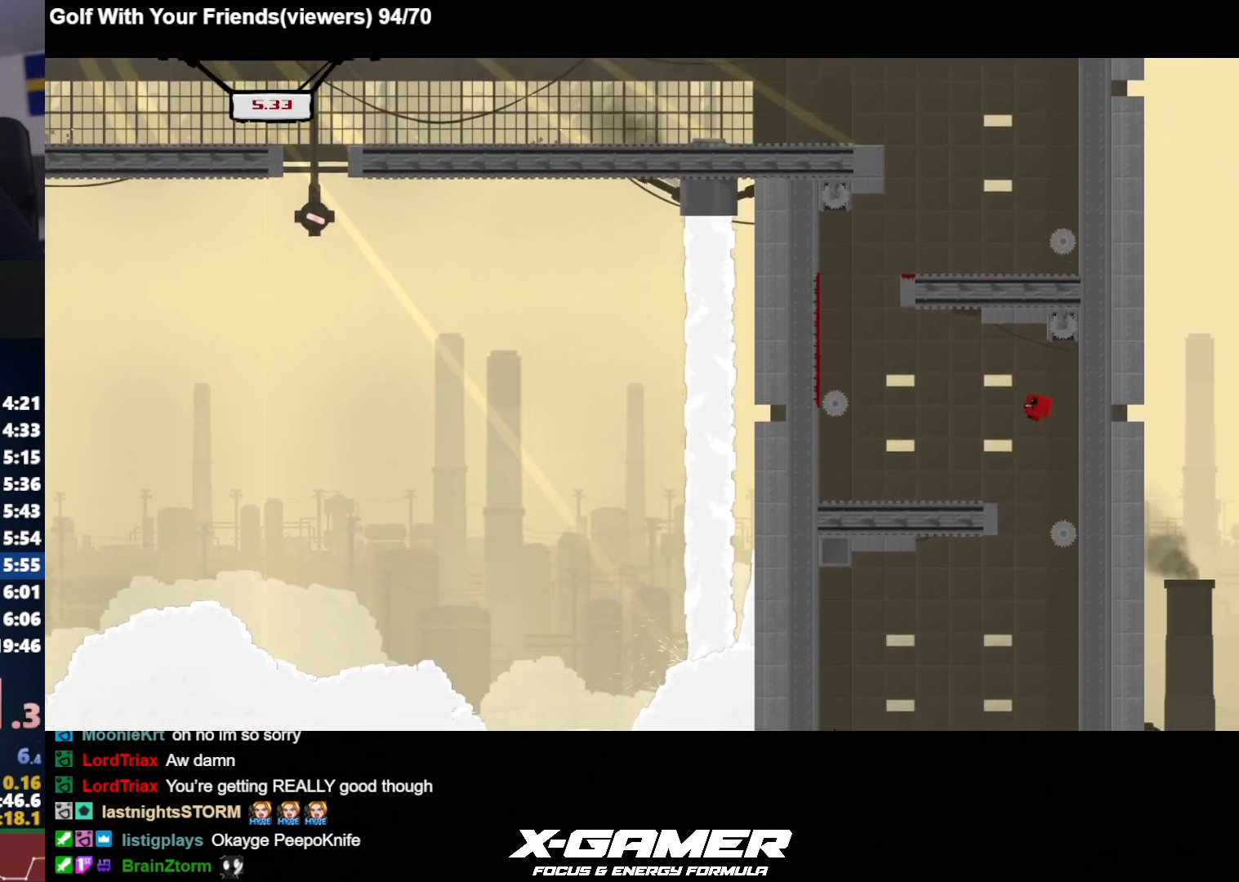
{"keys": ["a", "j"], "events": [[167, "a", "up"], [217, "a", "down"]]}